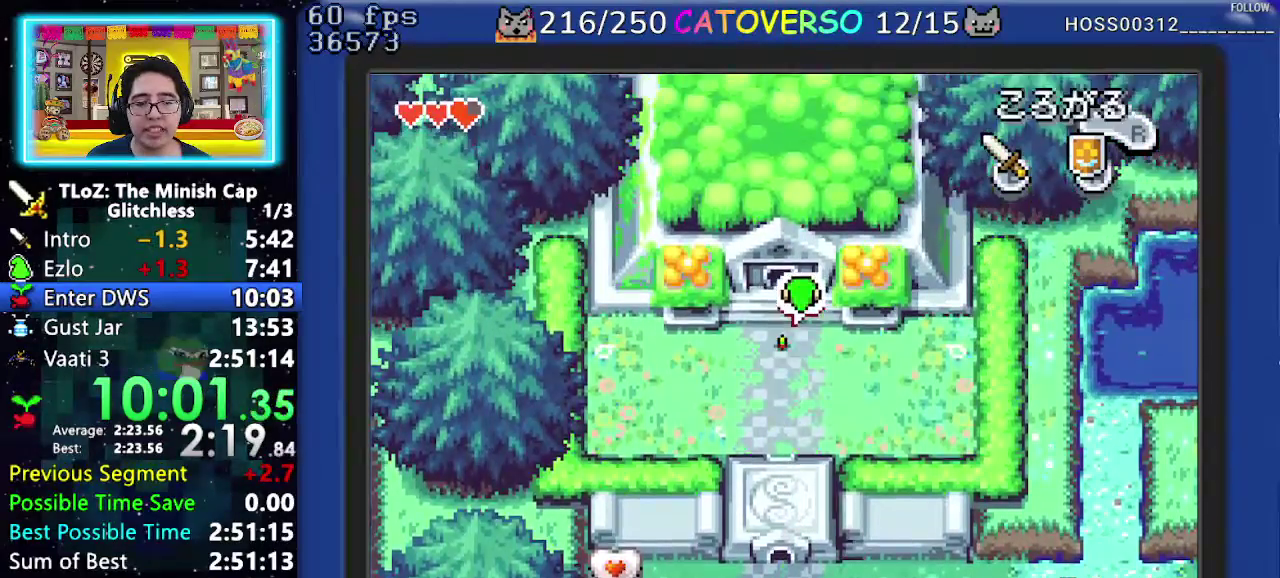
Gameplay with a controller (Nintendo layout); each line is a JSON object with the inputs held at the frame after it. "events" lists button and stick changes between this image and that frame as [ms after this image, input, new state], when the widget could be followed in between. Not read: L3 R3.
{"buttons": ["R1", "DPAD_UP"], "events": [[67, "R1", "down"], [317, "R1", "up"], [483, "R1", "down"]]}
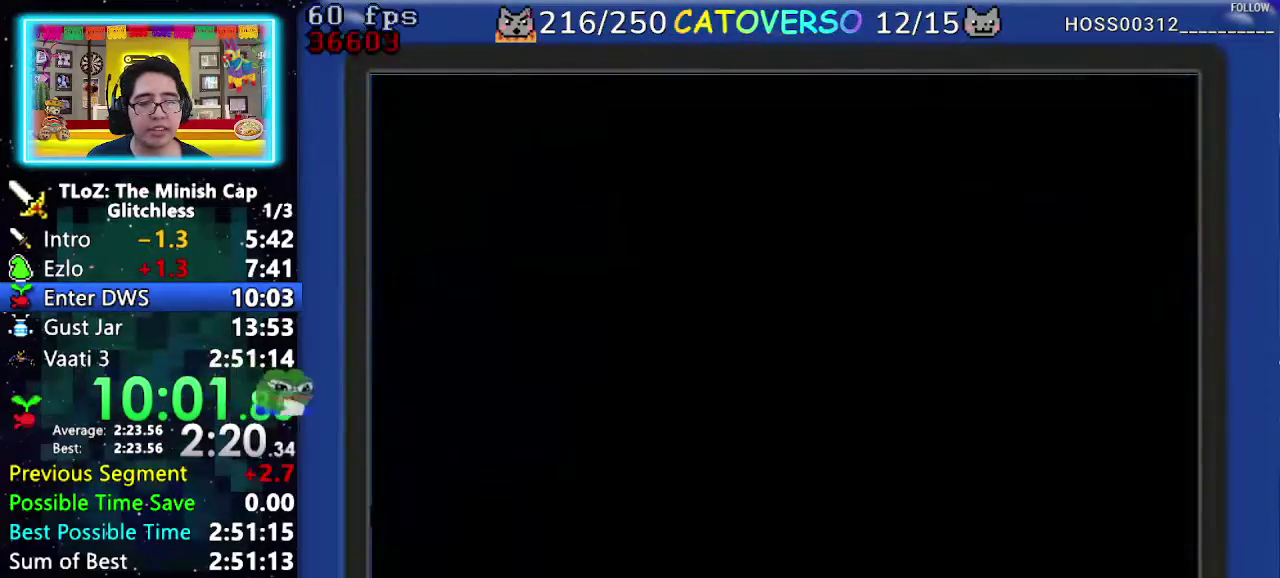
{"buttons": ["R1", "DPAD_UP"], "events": [[83, "R1", "up"], [150, "R1", "down"], [233, "R1", "up"], [300, "R1", "down"], [400, "R1", "up"], [450, "R1", "down"]]}
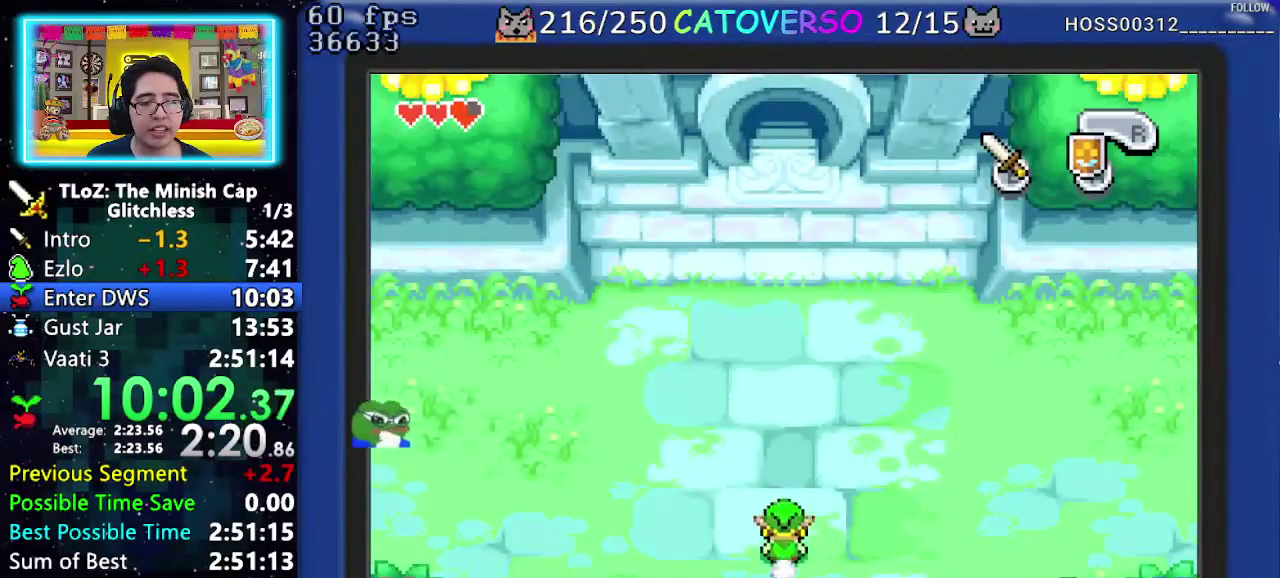
{"buttons": ["R1", "DPAD_UP"], "events": [[250, "R1", "up"], [450, "R1", "down"]]}
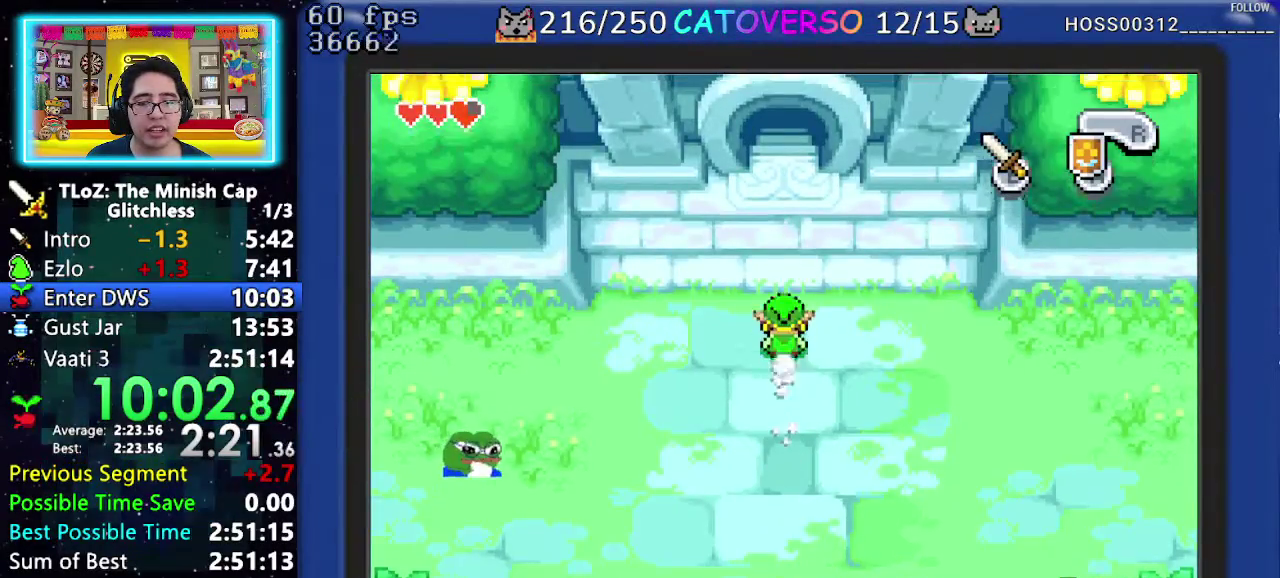
{"buttons": ["R1", "DPAD_UP"], "events": [[167, "R1", "up"], [450, "R1", "down"]]}
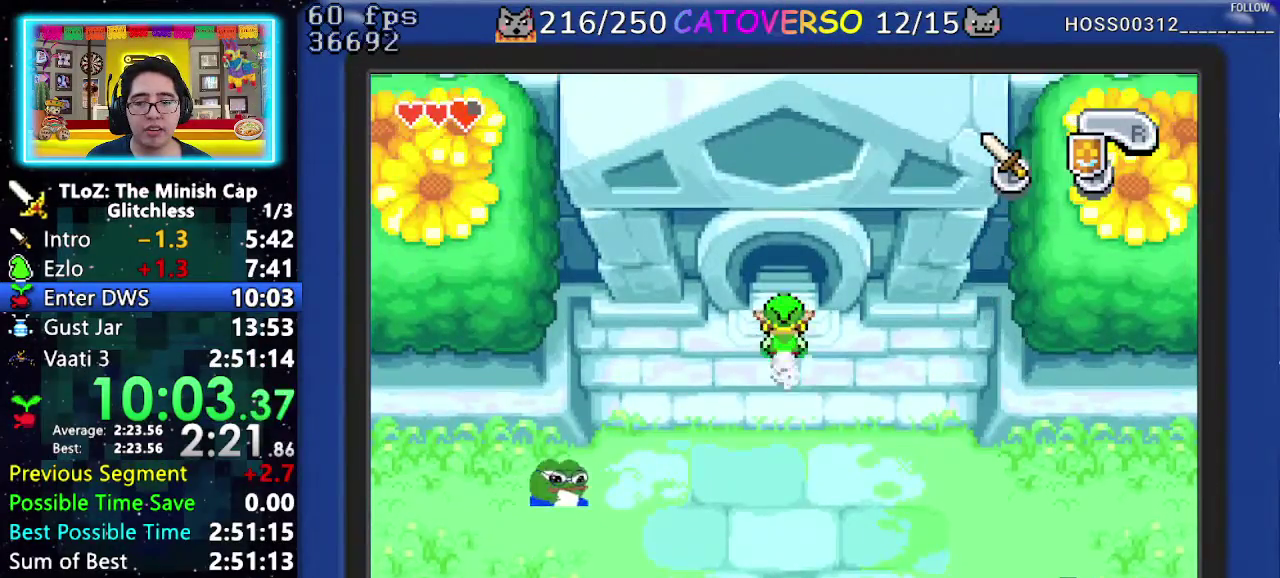
{"buttons": ["DPAD_UP"], "events": [[200, "R1", "up"]]}
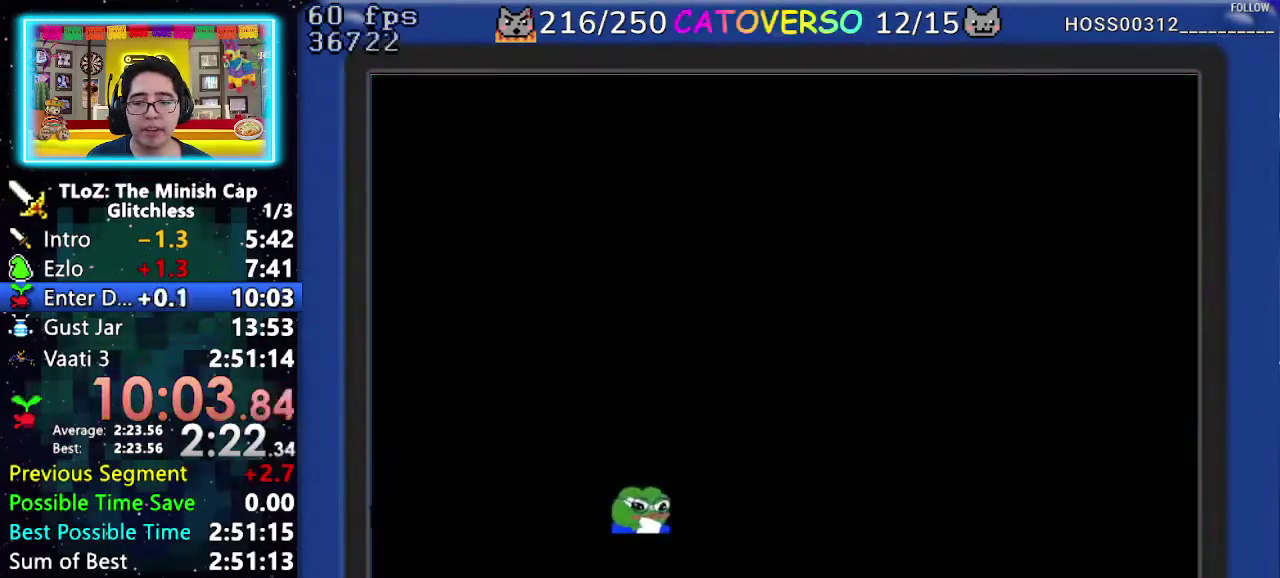
{"buttons": ["DPAD_UP"], "events": []}
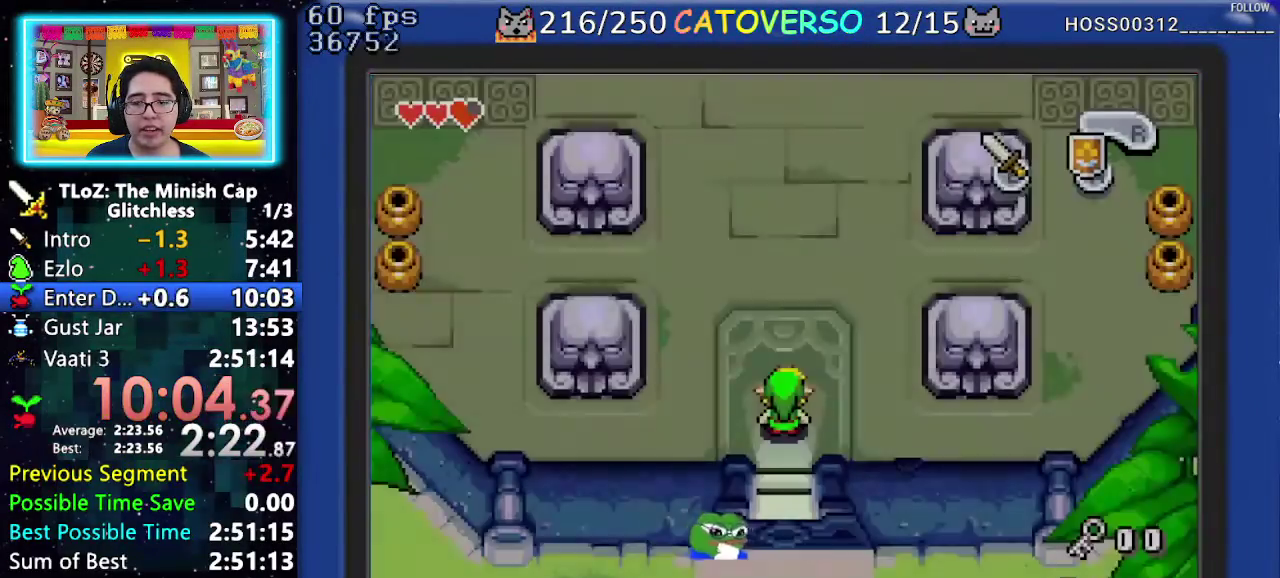
{"buttons": ["DPAD_LEFT"], "events": [[450, "DPAD_LEFT", "down"], [500, "DPAD_UP", "up"]]}
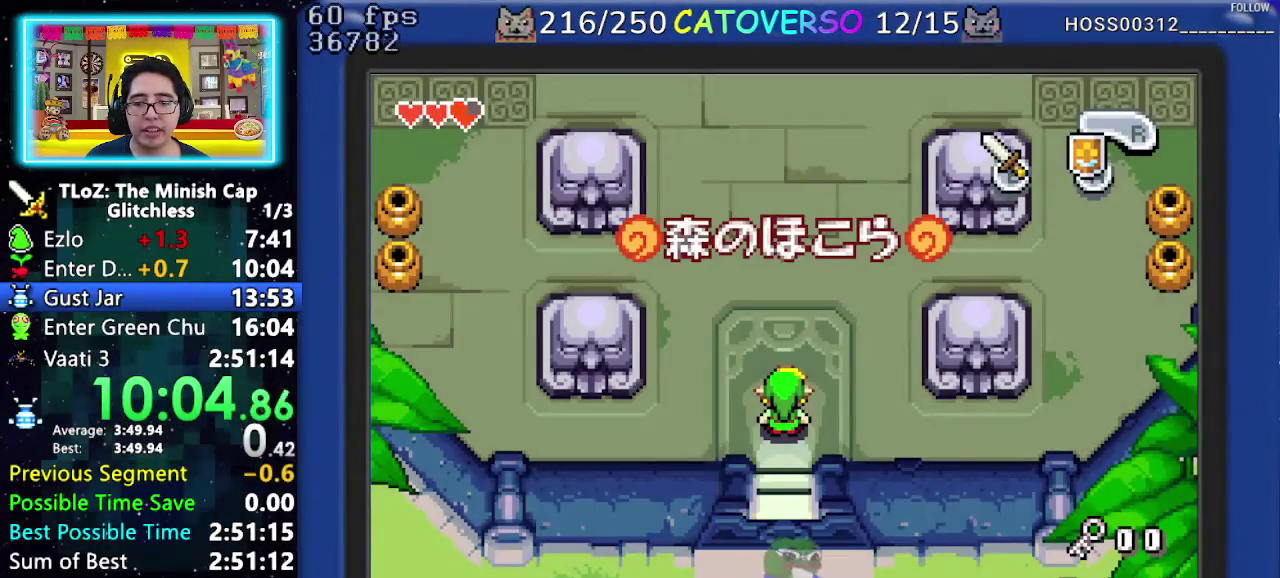
{"buttons": ["B", "DPAD_RIGHT"], "events": [[67, "DPAD_LEFT", "up"], [83, "B", "down"], [100, "DPAD_RIGHT", "down"], [133, "DPAD_DOWN", "down"], [150, "DPAD_RIGHT", "up"], [183, "DPAD_LEFT", "down"], [200, "DPAD_DOWN", "up"], [267, "DPAD_LEFT", "up"], [283, "DPAD_RIGHT", "down"], [317, "DPAD_DOWN", "down"], [333, "DPAD_RIGHT", "up"], [350, "DPAD_LEFT", "down"], [400, "DPAD_DOWN", "up"], [450, "DPAD_LEFT", "up"], [467, "DPAD_RIGHT", "down"]]}
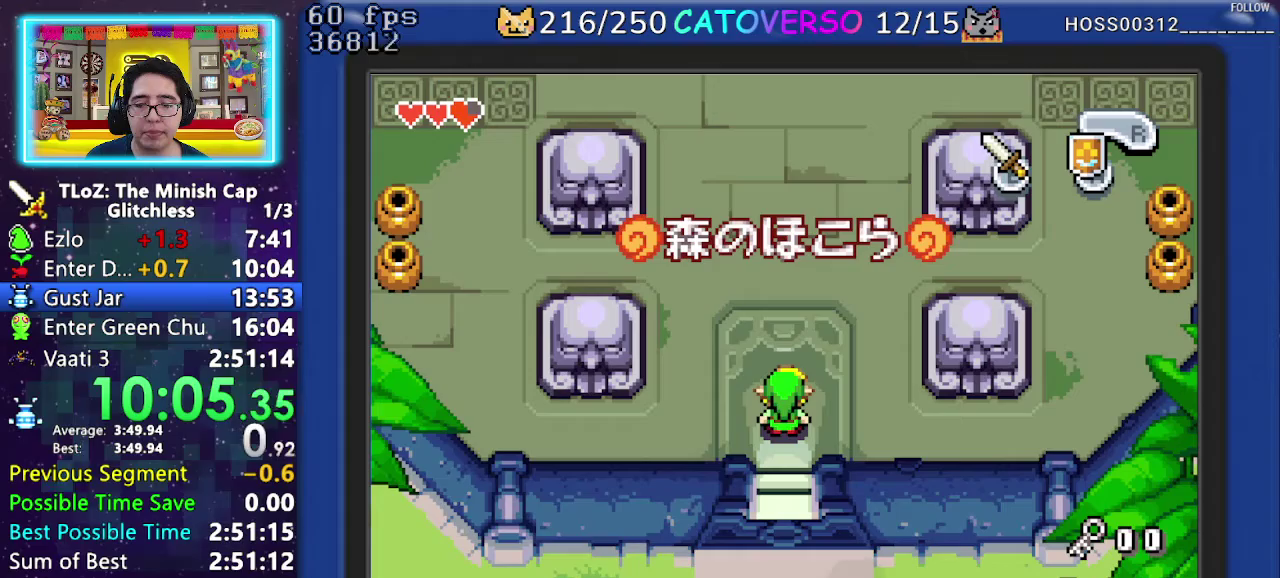
{"buttons": ["B", "DPAD_DOWN", "DPAD_LEFT"], "events": [[17, "DPAD_DOWN", "down"], [17, "DPAD_RIGHT", "up"], [33, "DPAD_LEFT", "down"], [83, "DPAD_DOWN", "up"], [100, "DPAD_LEFT", "up"], [167, "DPAD_DOWN", "down"], [200, "DPAD_LEFT", "down"], [233, "DPAD_DOWN", "up"], [267, "DPAD_LEFT", "up"], [283, "DPAD_RIGHT", "down"], [317, "DPAD_DOWN", "down"], [333, "DPAD_RIGHT", "up"], [367, "DPAD_LEFT", "down"], [383, "DPAD_DOWN", "up"], [417, "DPAD_LEFT", "up"], [467, "DPAD_DOWN", "down"], [500, "DPAD_LEFT", "down"]]}
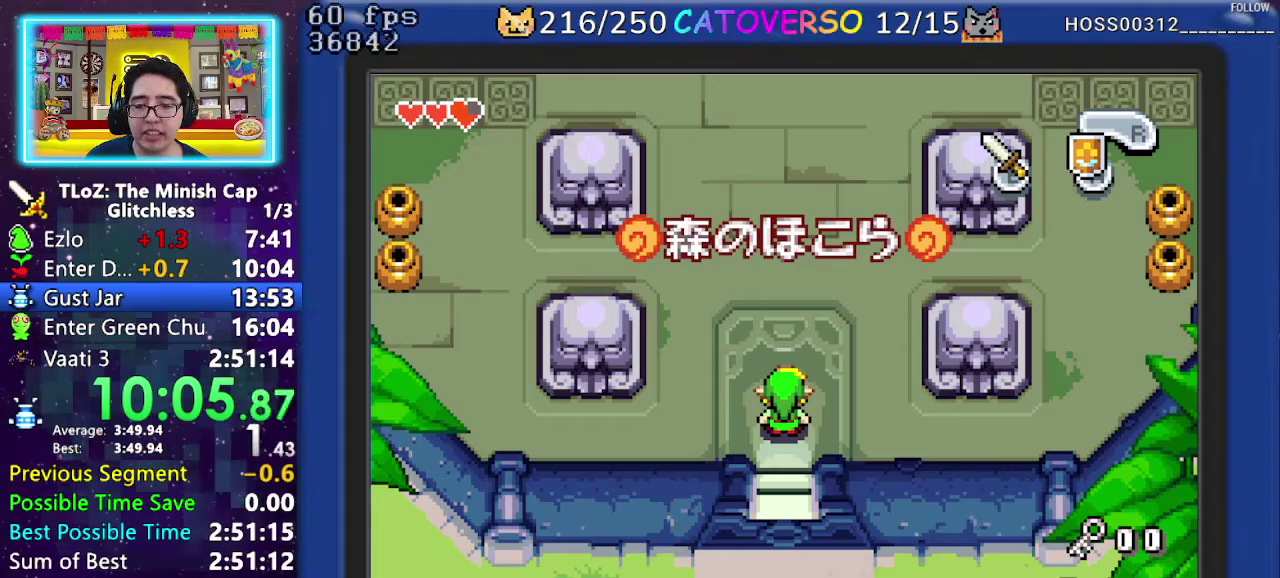
{"buttons": ["B", "DPAD_UP", "DPAD_LEFT"]}
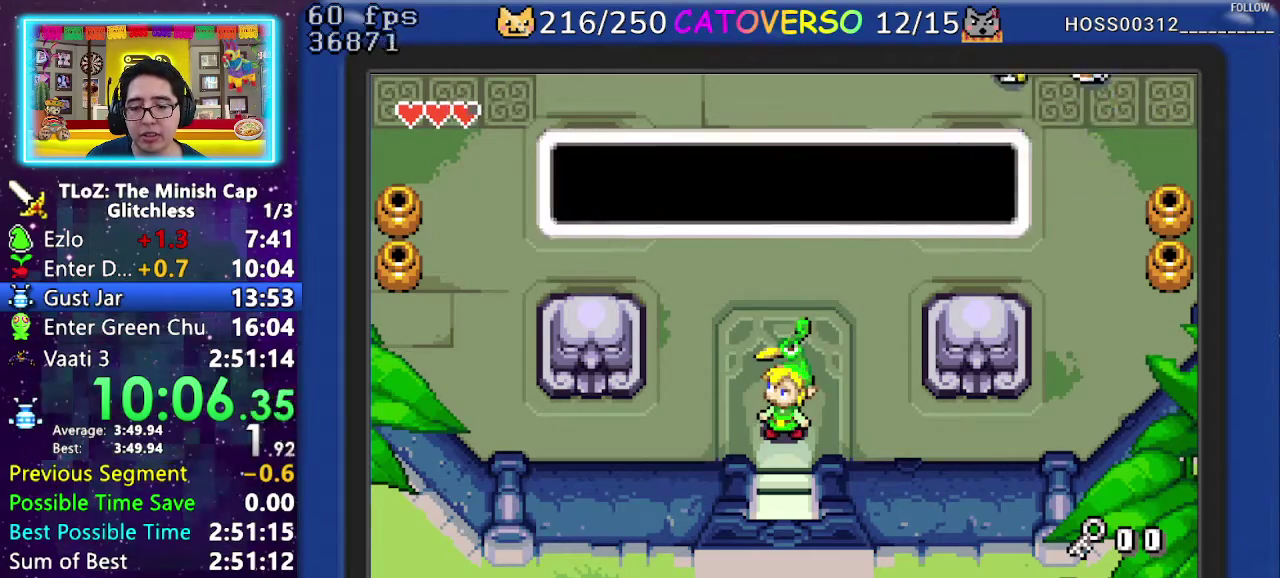
{"buttons": ["B", "DPAD_RIGHT"]}
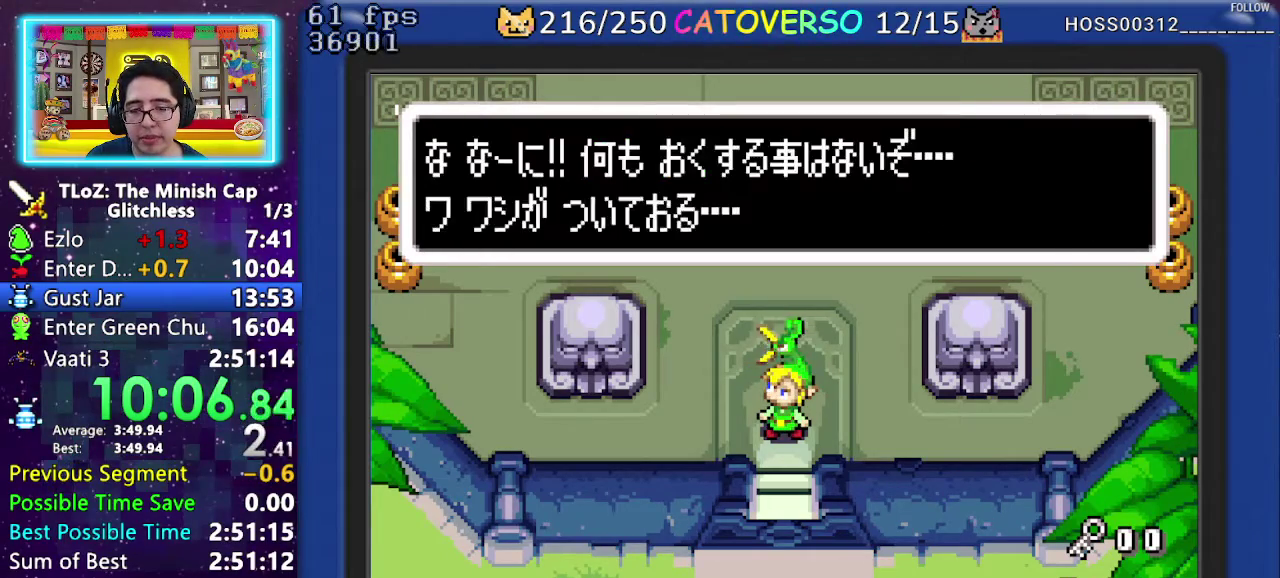
{"buttons": ["B", "DPAD_DOWN", "DPAD_LEFT"]}
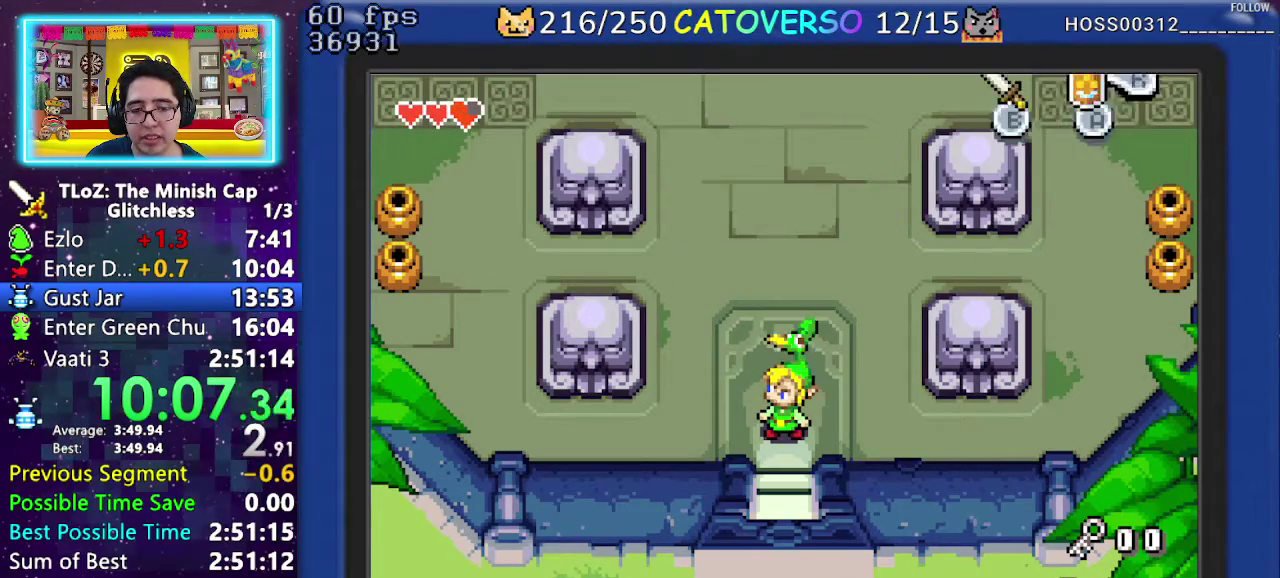
{"buttons": ["DPAD_UP"], "events": [[17, "DPAD_DOWN", "up"], [17, "DPAD_UP", "down"], [50, "DPAD_UP", "up"], [67, "DPAD_LEFT", "up"], [67, "DPAD_UP", "down"], [233, "B", "up"], [300, "R1", "down"], [417, "R1", "up"]]}
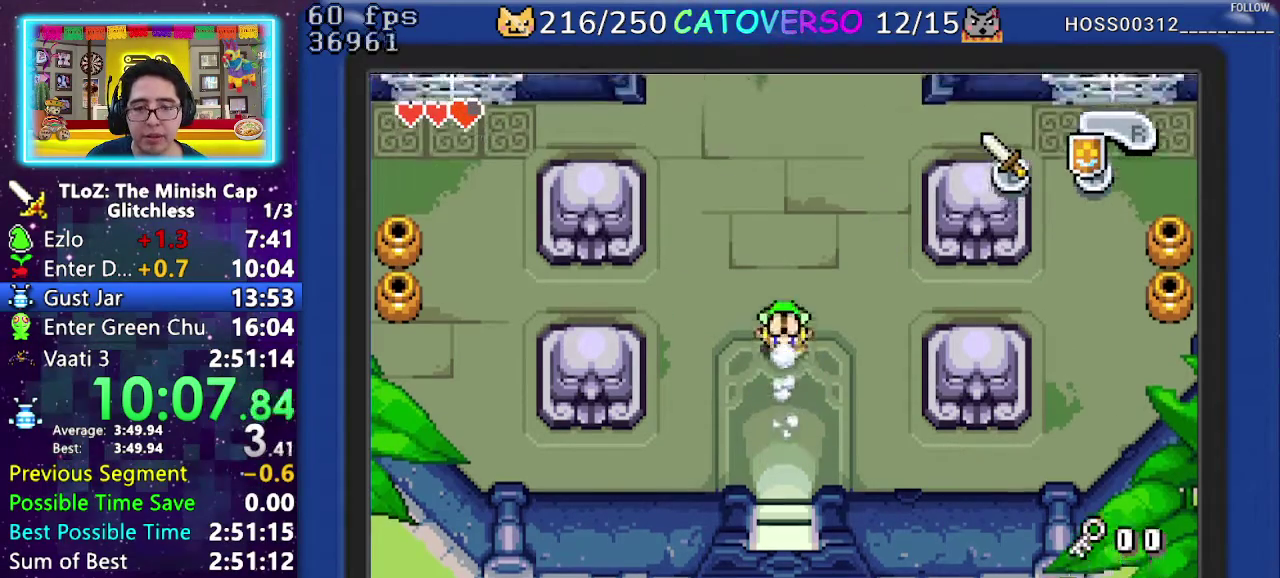
{"buttons": ["DPAD_UP", "DPAD_RIGHT"], "events": [[17, "DPAD_RIGHT", "down"]]}
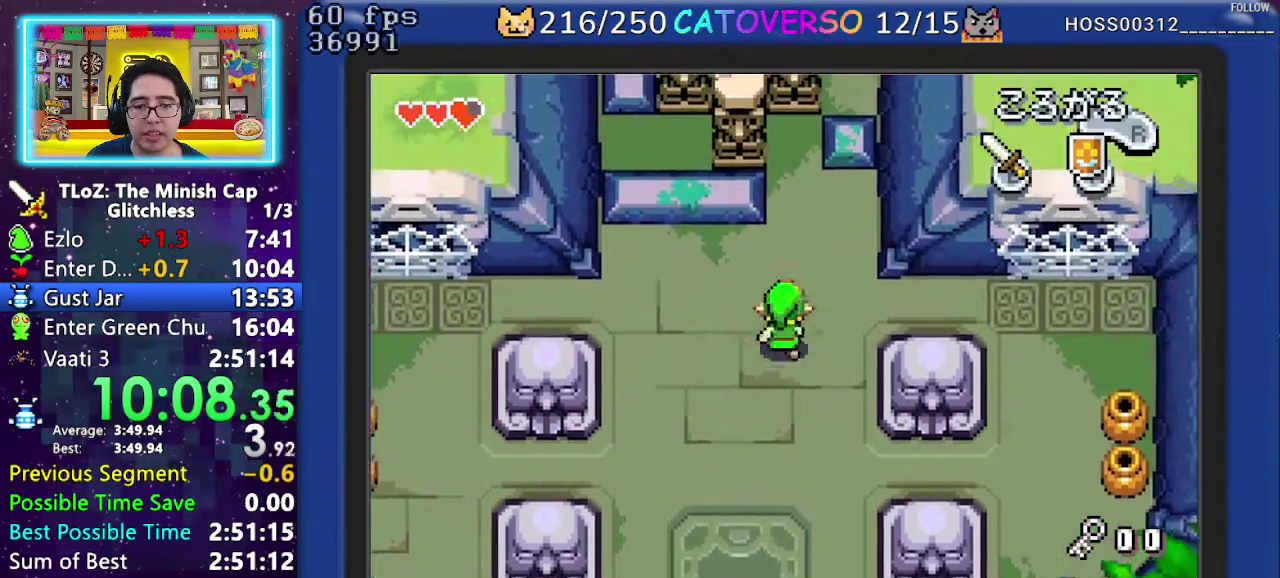
{"buttons": ["DPAD_LEFT"], "events": [[33, "DPAD_RIGHT", "up"], [33, "R1", "down"], [167, "R1", "up"], [350, "DPAD_LEFT", "down"], [417, "DPAD_UP", "up"]]}
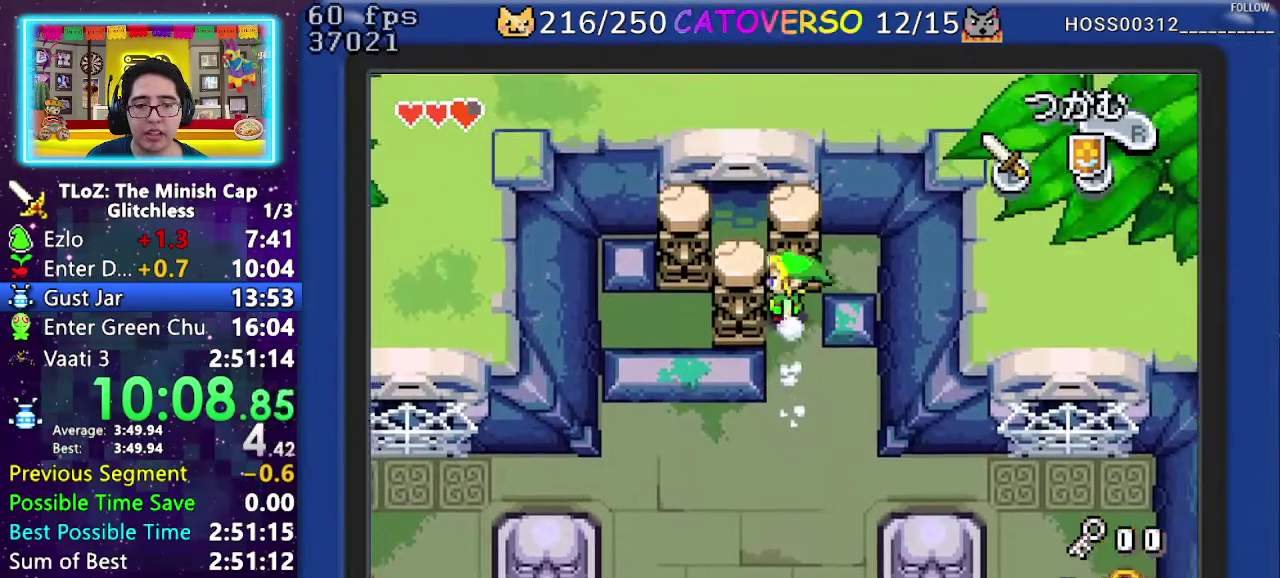
{"buttons": ["DPAD_LEFT"], "events": []}
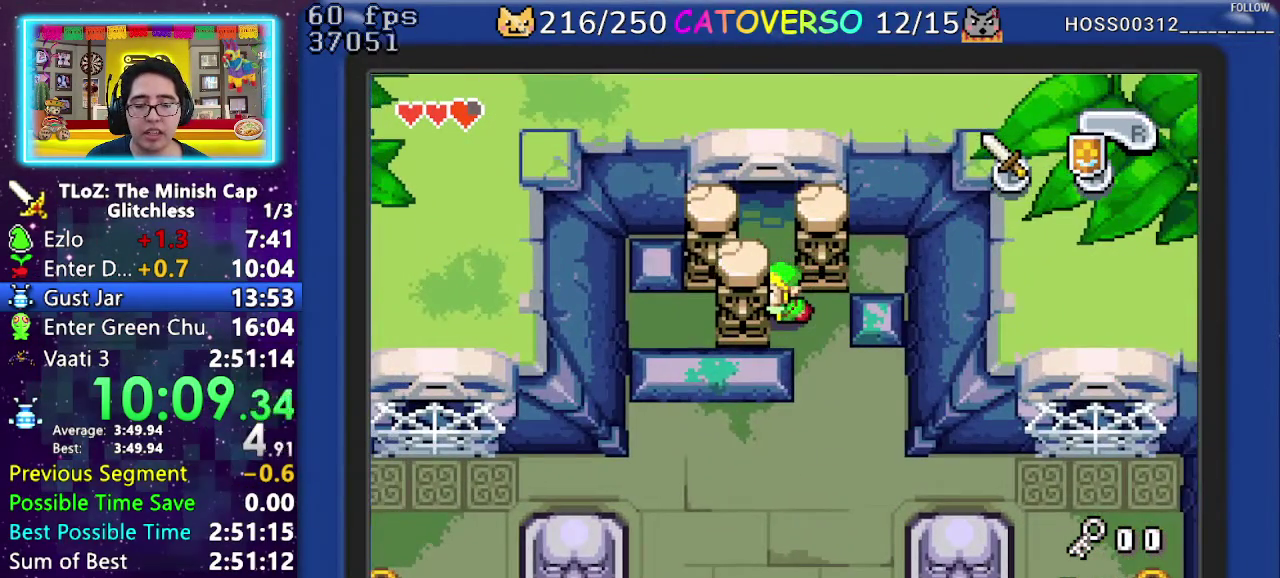
{"buttons": ["DPAD_UP"], "events": [[83, "DPAD_UP", "down"], [100, "DPAD_LEFT", "up"]]}
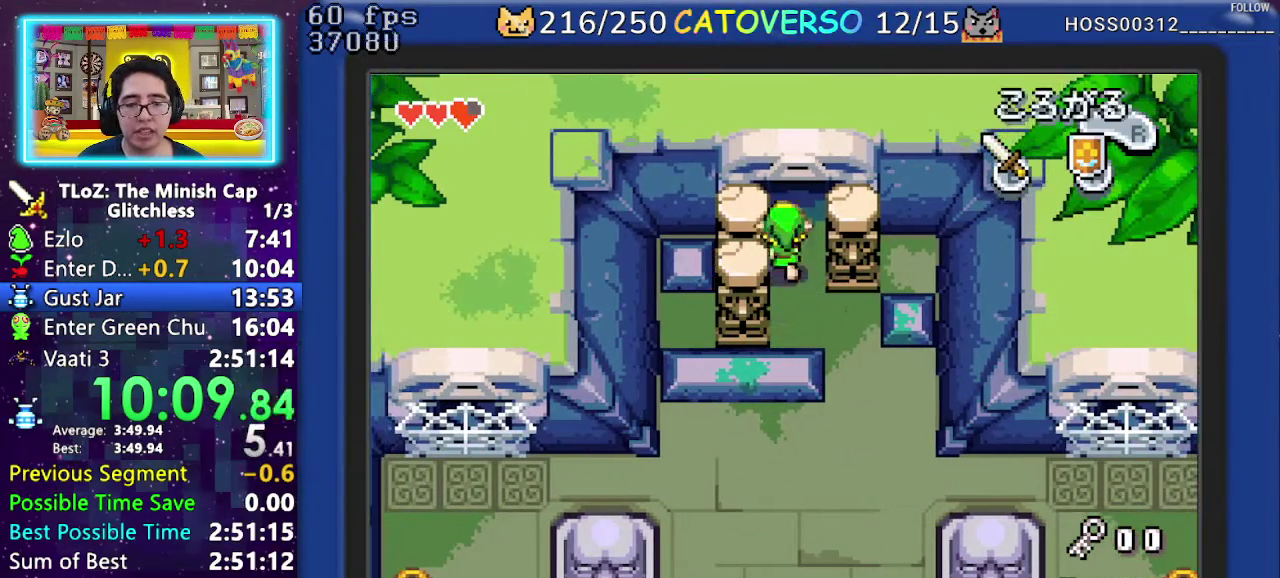
{"buttons": ["DPAD_UP"], "events": [[17, "R1", "down"], [100, "R1", "up"], [167, "R1", "down"], [267, "R1", "up"]]}
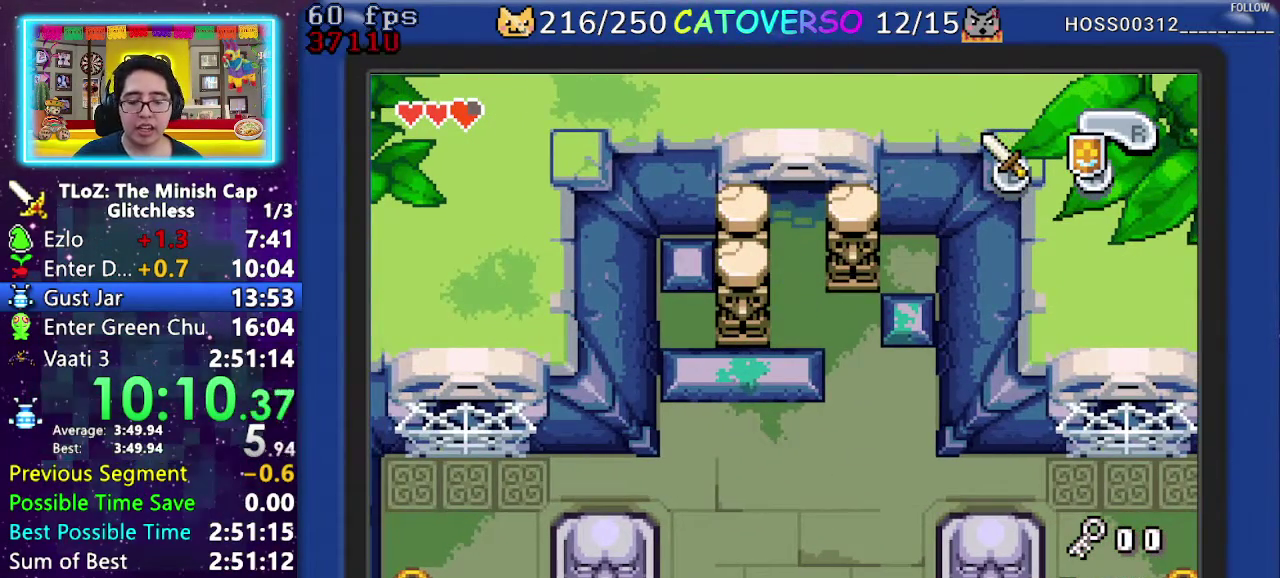
{"buttons": [], "events": [[450, "DPAD_UP", "up"]]}
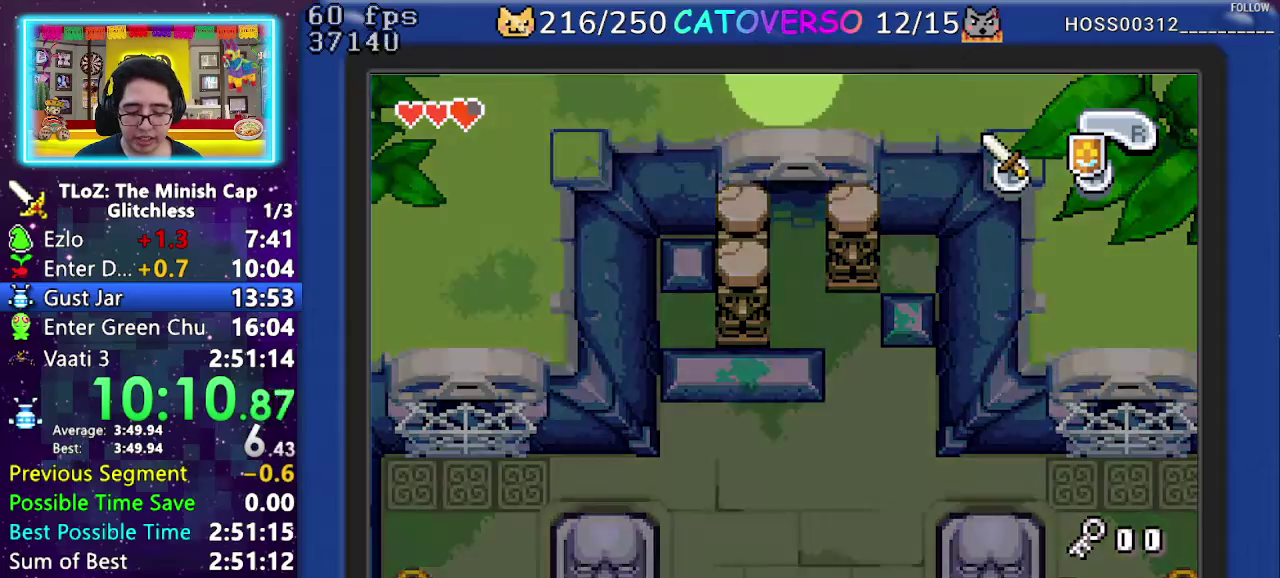
{"buttons": [], "events": []}
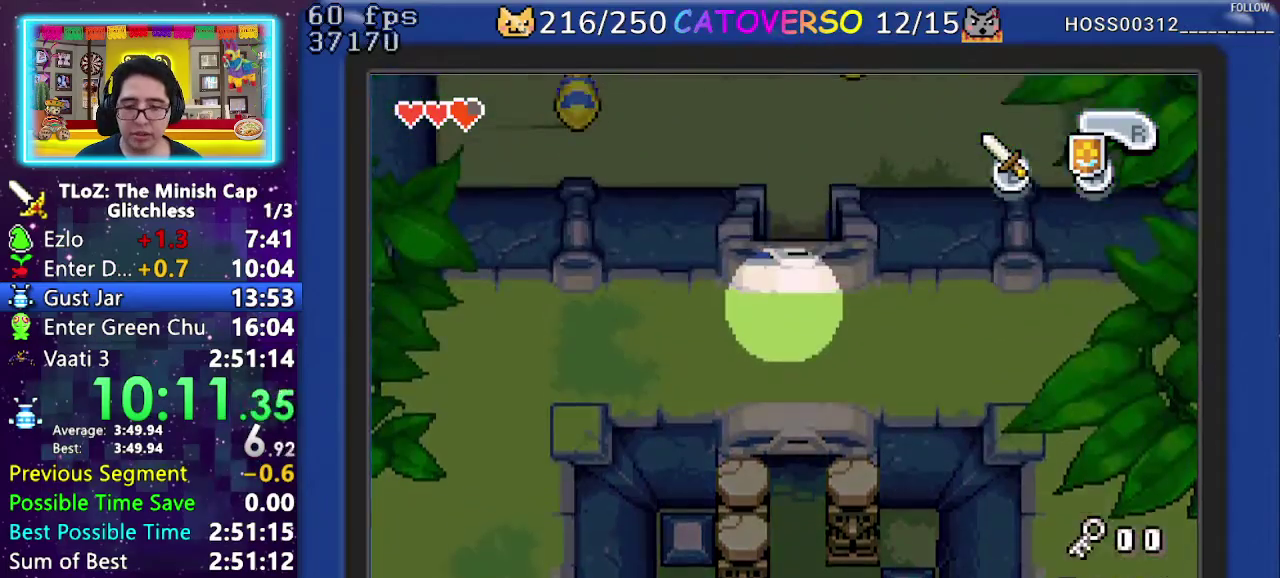
{"buttons": ["DPAD_UP"], "events": [[100, "DPAD_UP", "down"]]}
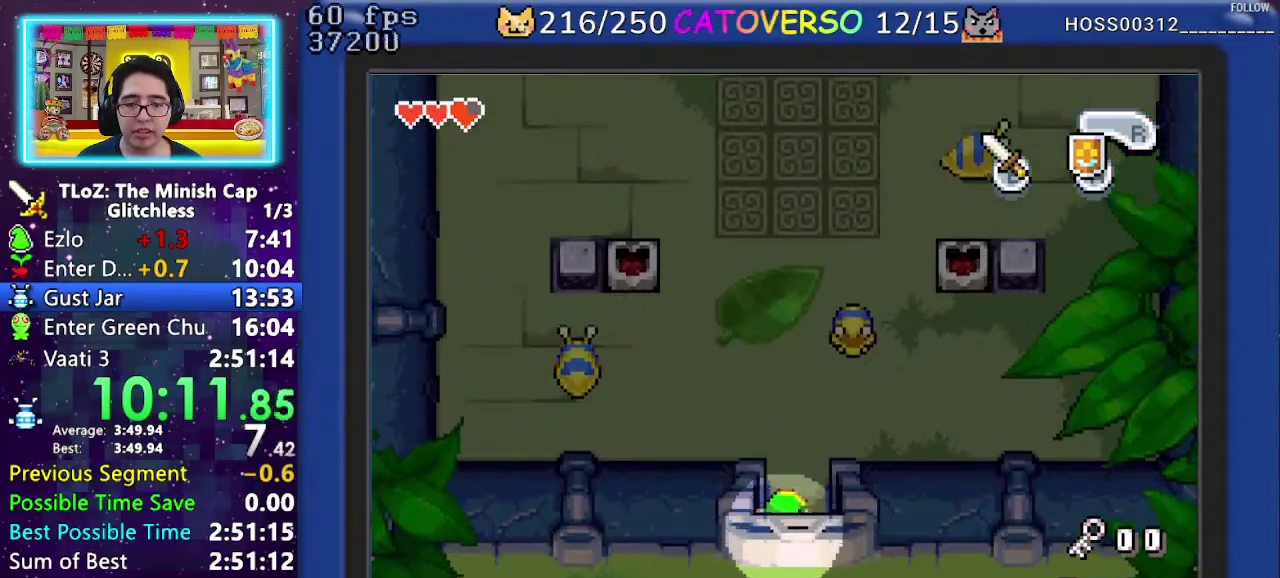
{"buttons": ["R1", "DPAD_LEFT"], "events": [[283, "DPAD_LEFT", "down"], [367, "DPAD_UP", "up"], [400, "R1", "down"]]}
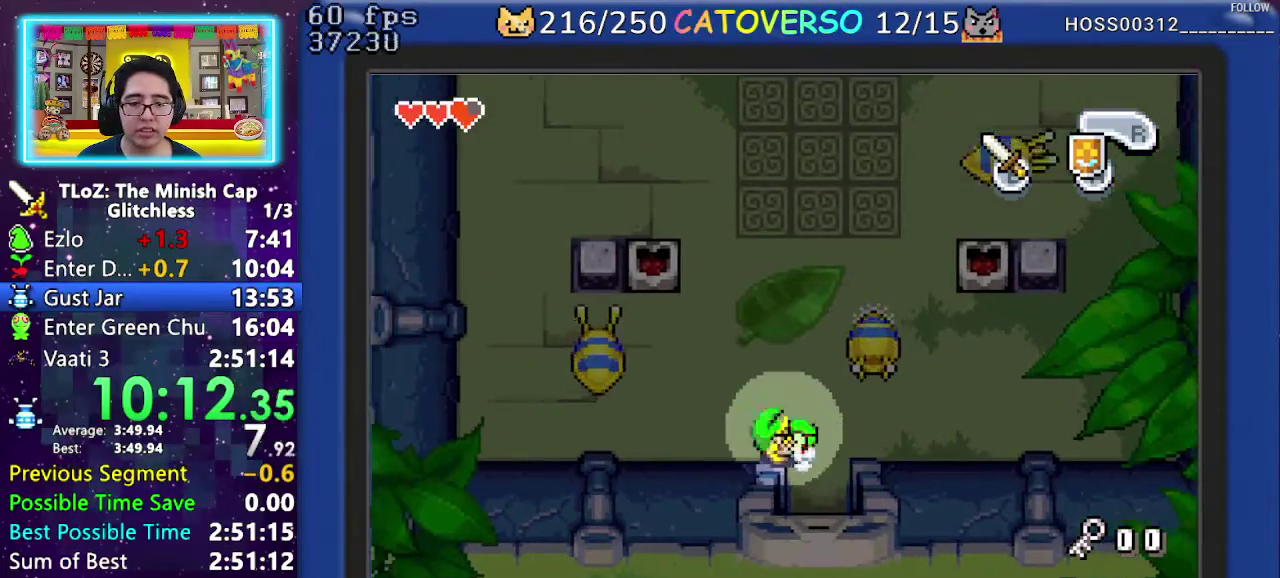
{"buttons": ["DPAD_UP"], "events": [[50, "R1", "up"], [250, "DPAD_UP", "down"], [300, "DPAD_LEFT", "up"], [417, "R1", "down"], [500, "R1", "up"]]}
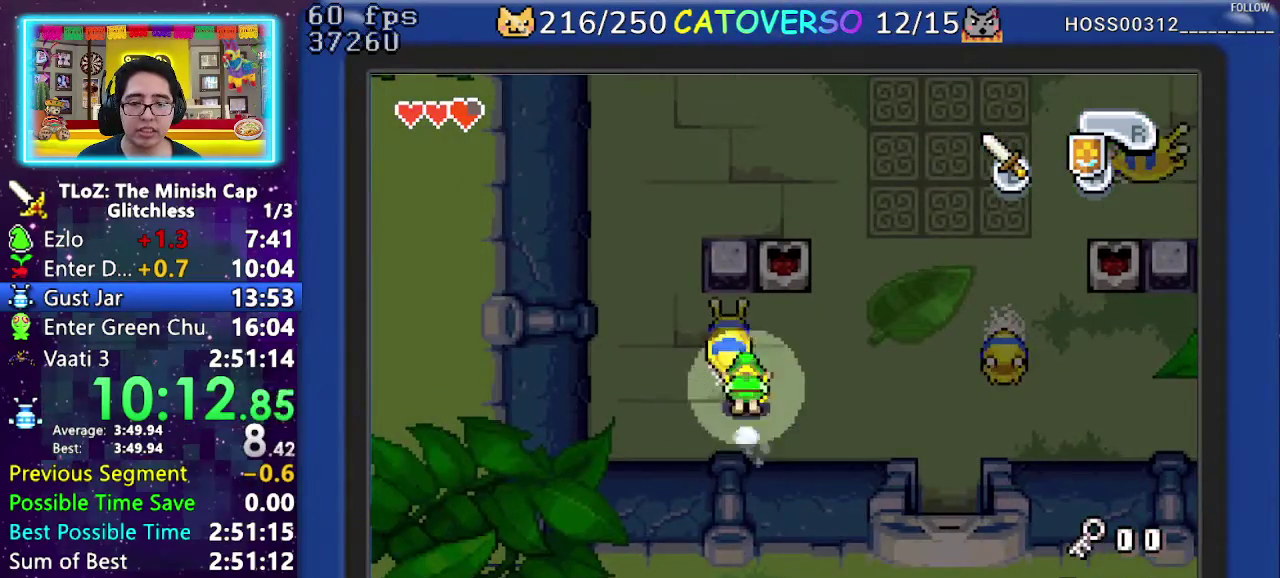
{"buttons": ["R1", "DPAD_UP"], "events": [[33, "R1", "down"], [233, "R1", "up"], [500, "R1", "down"]]}
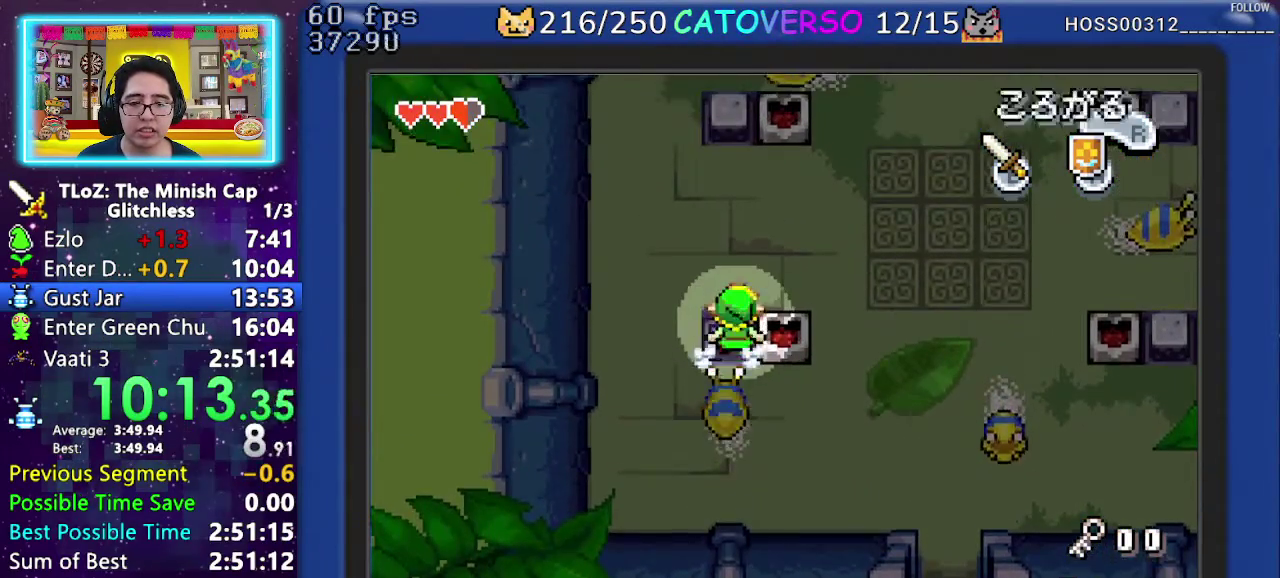
{"buttons": [], "events": [[83, "R1", "up"], [133, "R1", "down"], [317, "R1", "up"], [450, "DPAD_UP", "up"]]}
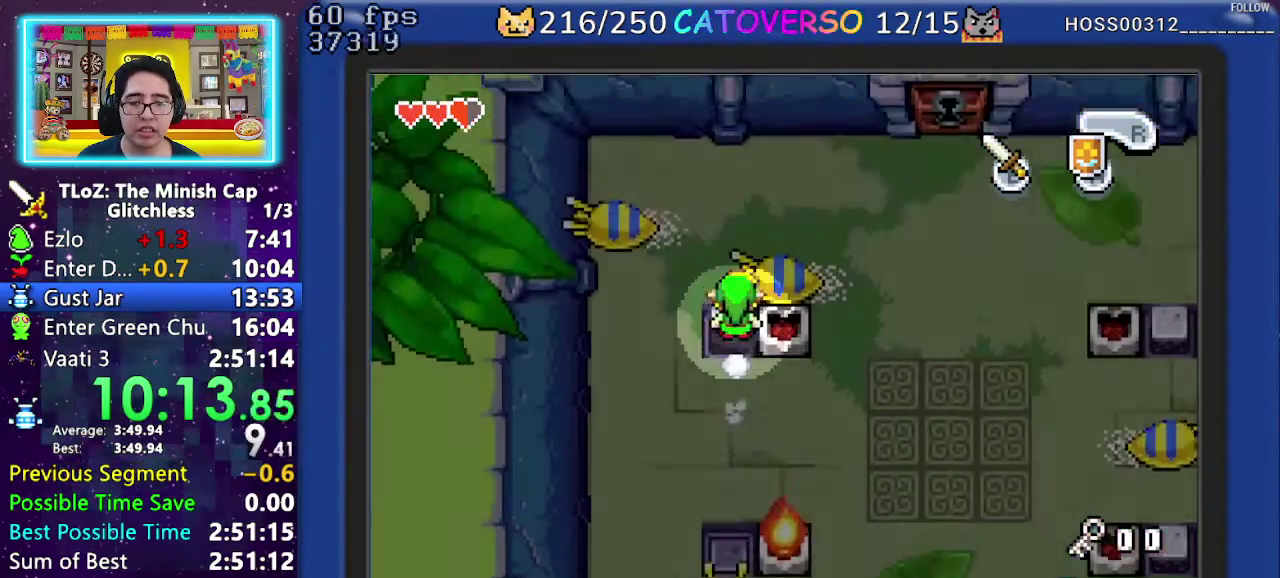
{"buttons": ["R1", "DPAD_RIGHT"], "events": [[100, "DPAD_DOWN", "down"], [217, "DPAD_RIGHT", "down"], [300, "DPAD_DOWN", "up"], [333, "R1", "down"]]}
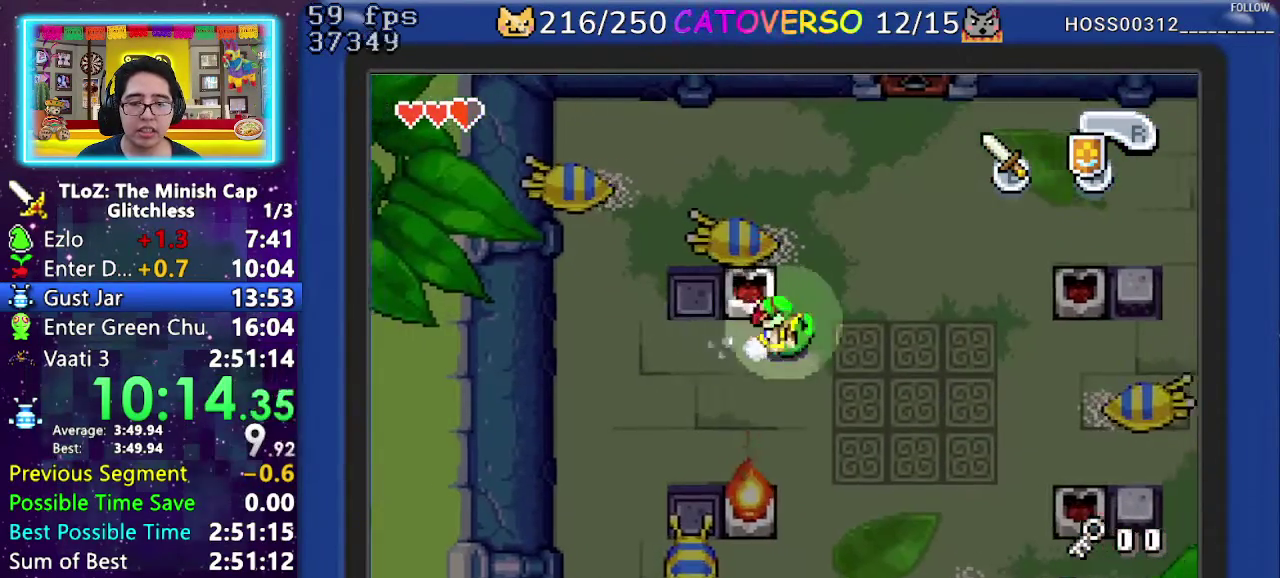
{"buttons": ["DPAD_RIGHT"], "events": [[117, "R1", "up"], [317, "R1", "down"], [450, "R1", "up"]]}
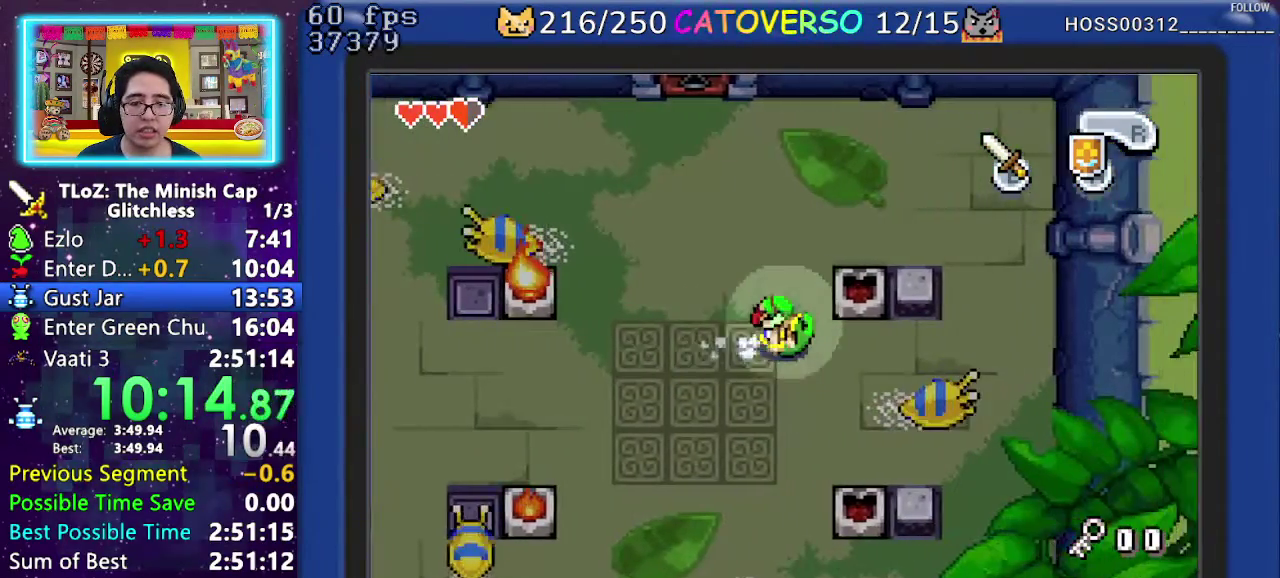
{"buttons": ["DPAD_UP"], "events": [[67, "DPAD_RIGHT", "up"], [167, "DPAD_UP", "down"], [333, "DPAD_LEFT", "down"], [450, "DPAD_LEFT", "up"]]}
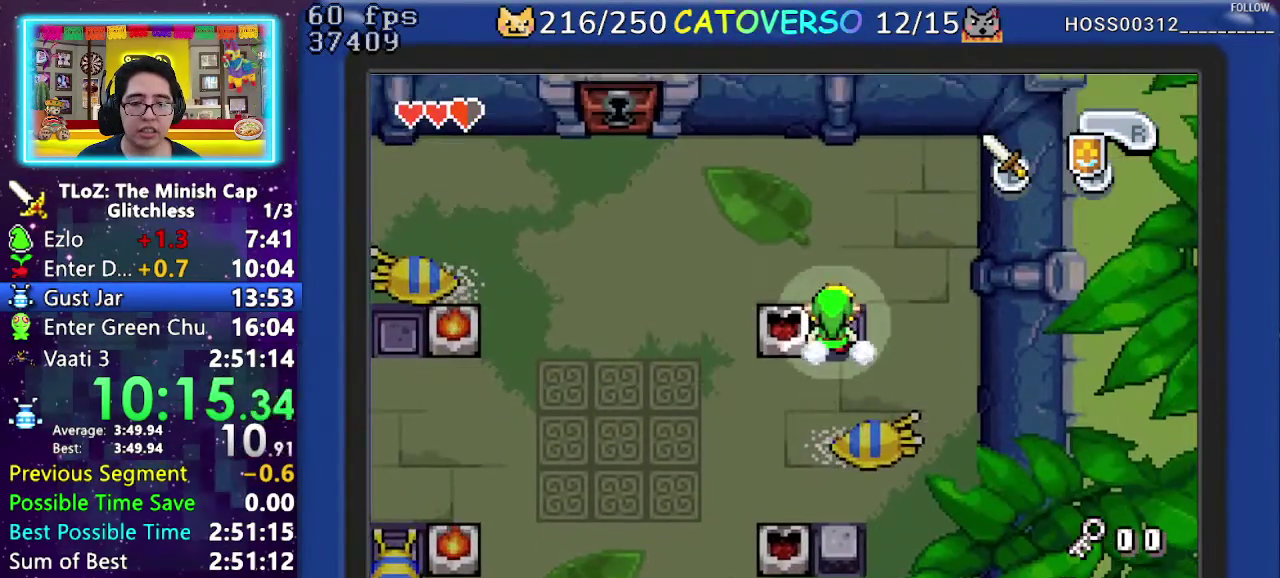
{"buttons": ["DPAD_DOWN"], "events": [[50, "DPAD_UP", "up"], [83, "DPAD_DOWN", "down"], [167, "R1", "down"], [300, "R1", "up"]]}
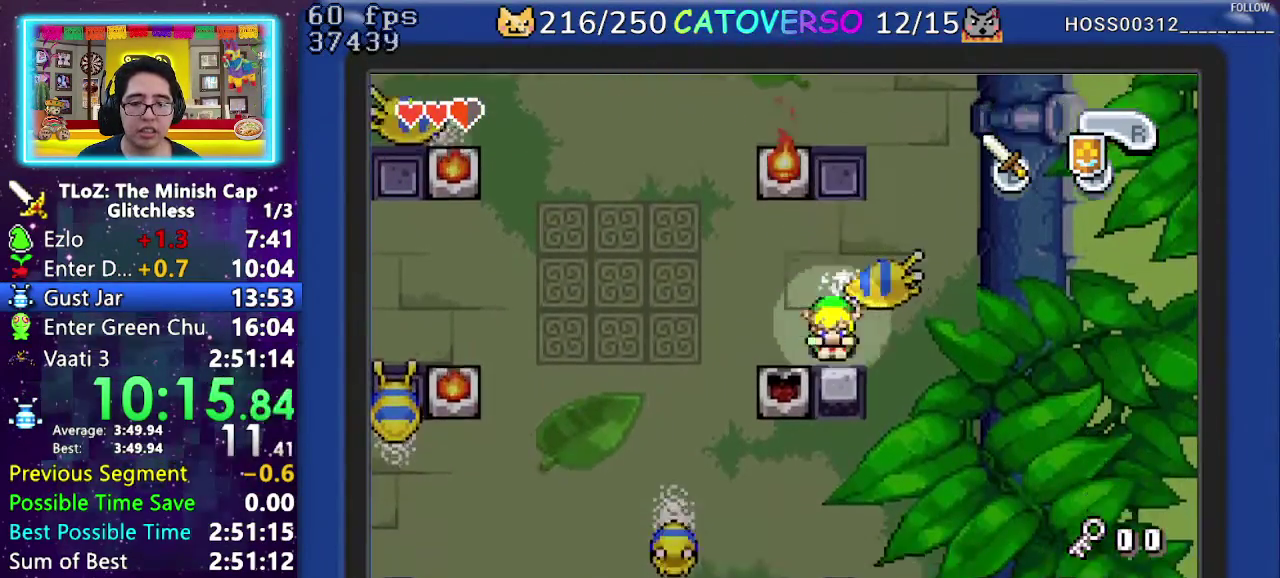
{"buttons": ["DPAD_UP"], "events": [[200, "DPAD_DOWN", "up"], [317, "DPAD_UP", "down"]]}